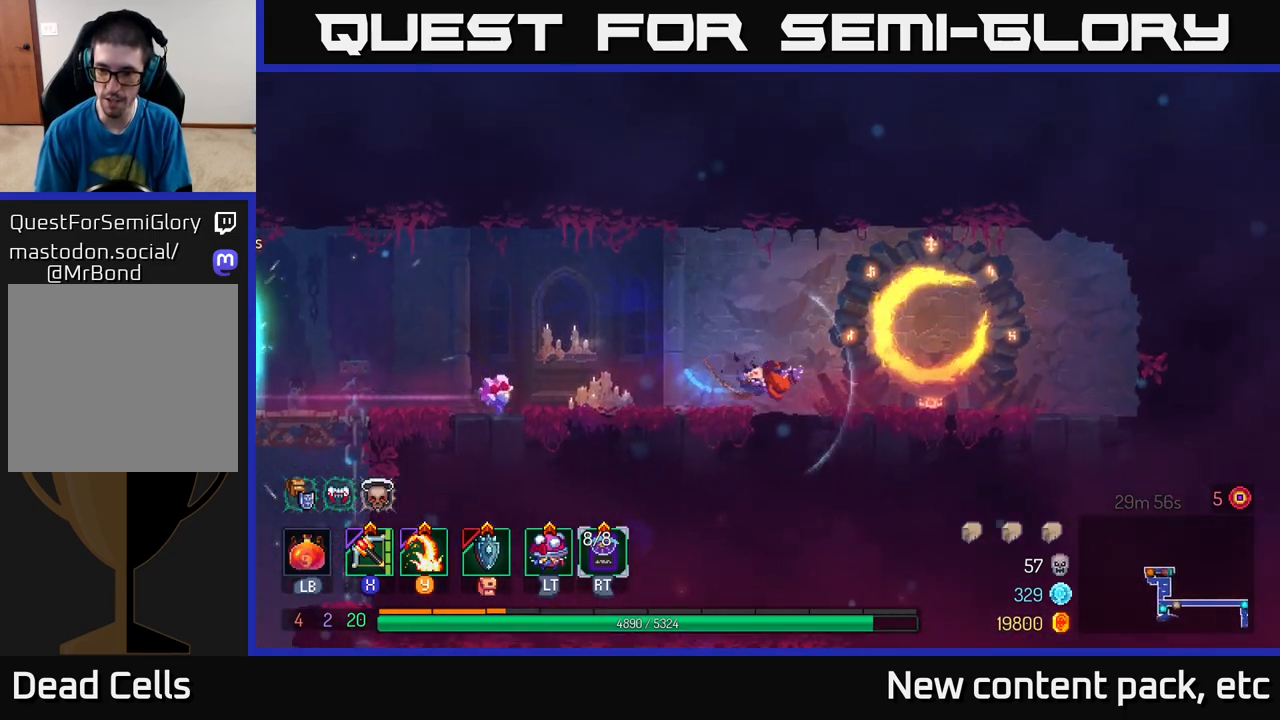
Gameplay with a controller (Xbox layout); each line is a JSON object with the inputs held at the frame after it. "events" lists button and stick changes between this image and that frame as [ms after this image, input, new state], when the widget could be followed in between.
{"buttons": [], "left_stick": "center", "right_stick": "center", "events": [[300, "R1", "down"], [333, "left_stick", "center"], [417, "R1", "up"]]}
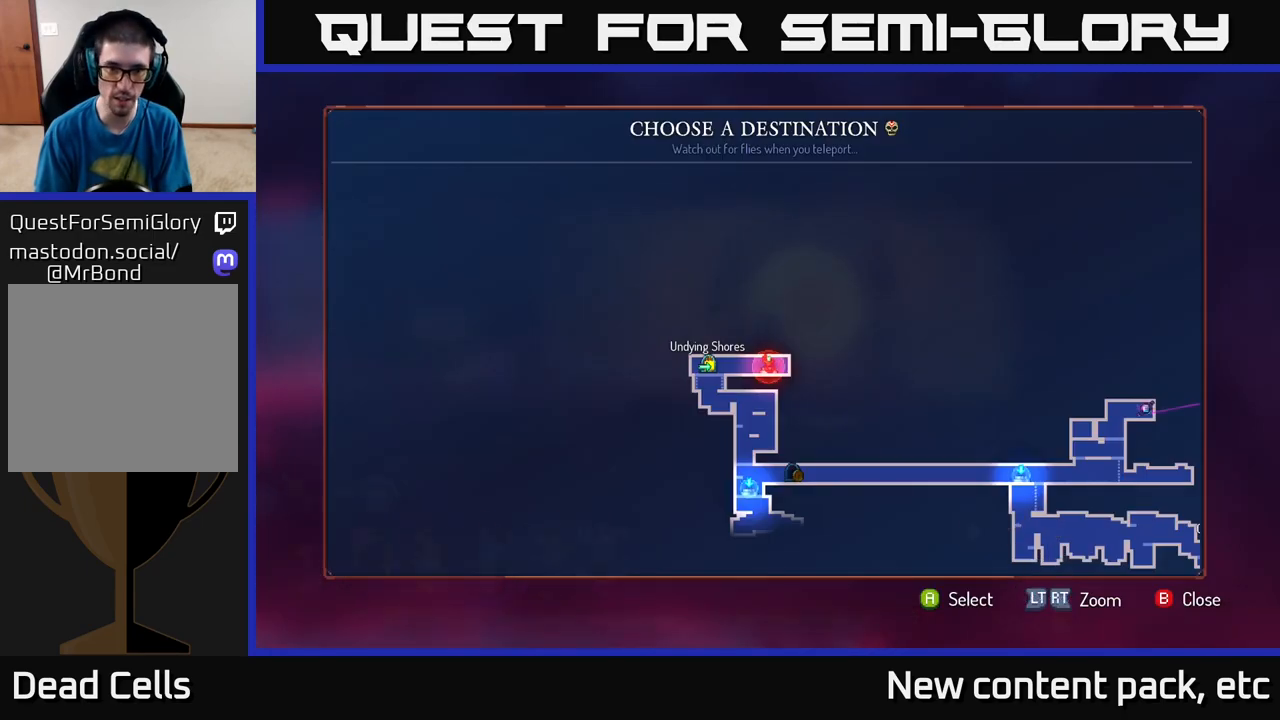
{"buttons": [], "left_stick": "center", "right_stick": "center", "events": [[83, "left_stick", "down"], [217, "A", "down"], [267, "left_stick", "center"], [300, "A", "up"]]}
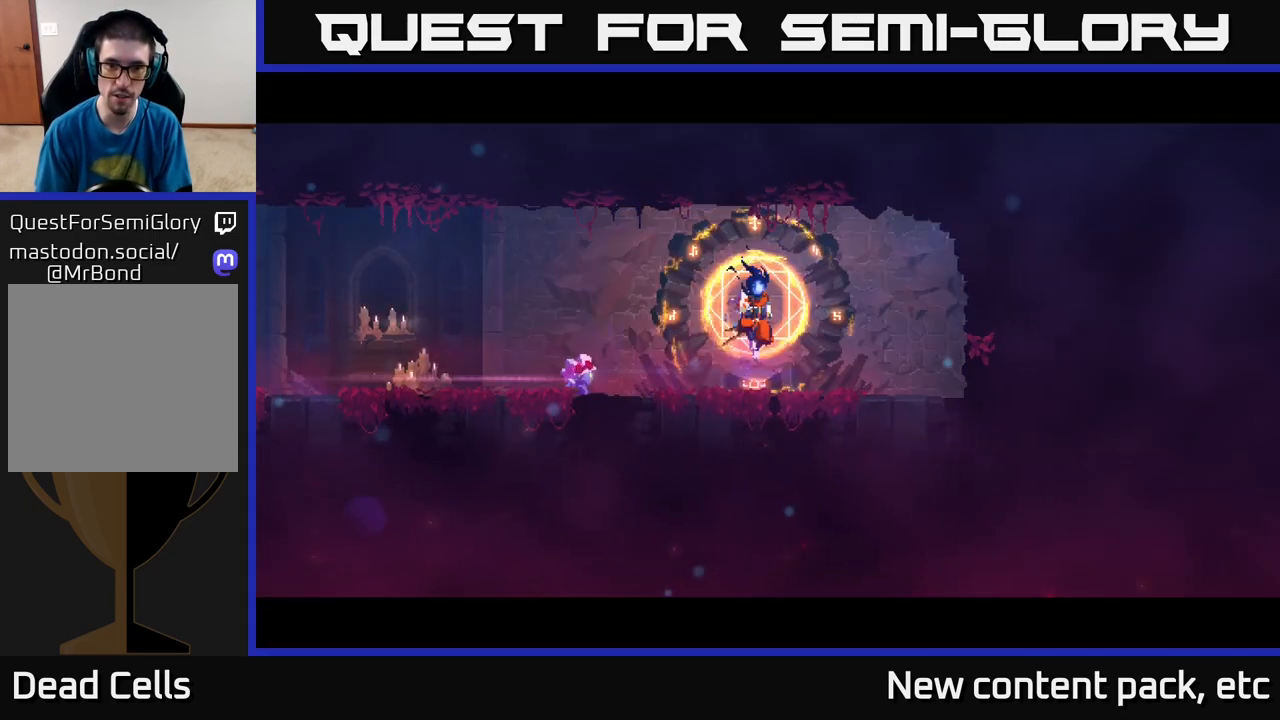
{"buttons": [], "left_stick": "center", "right_stick": "center", "events": []}
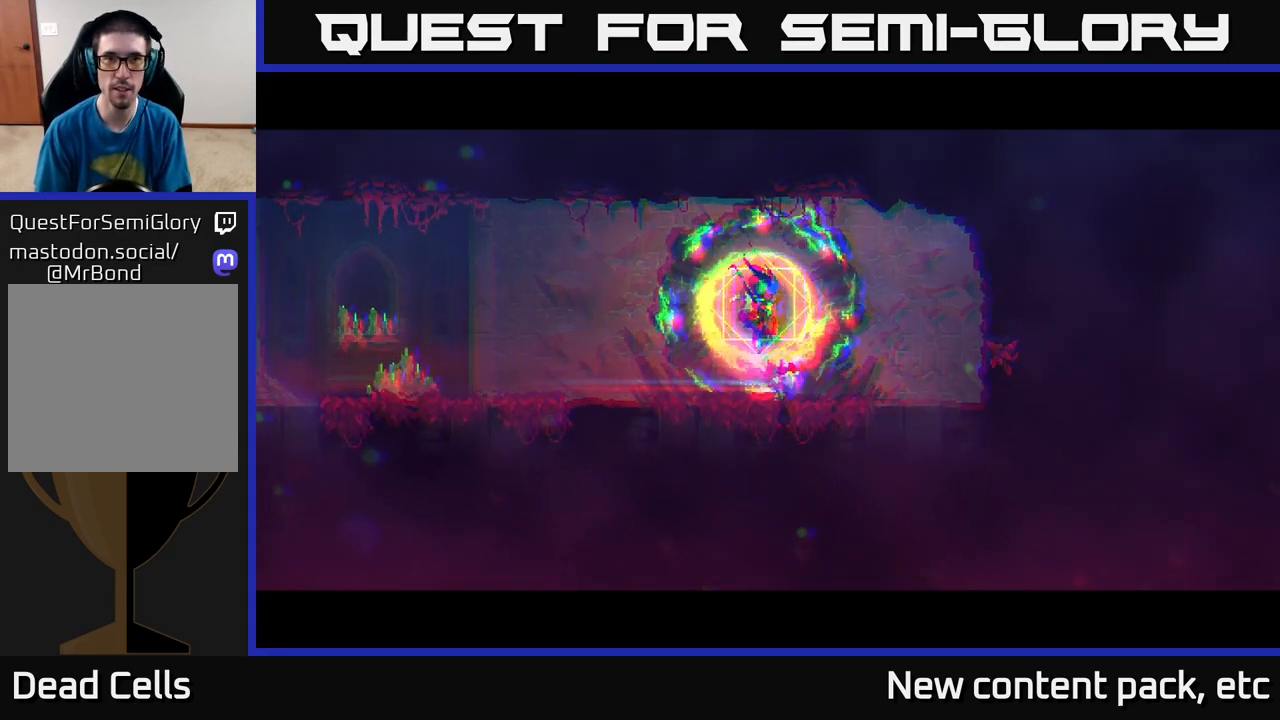
{"buttons": [], "left_stick": "center", "right_stick": "center", "events": []}
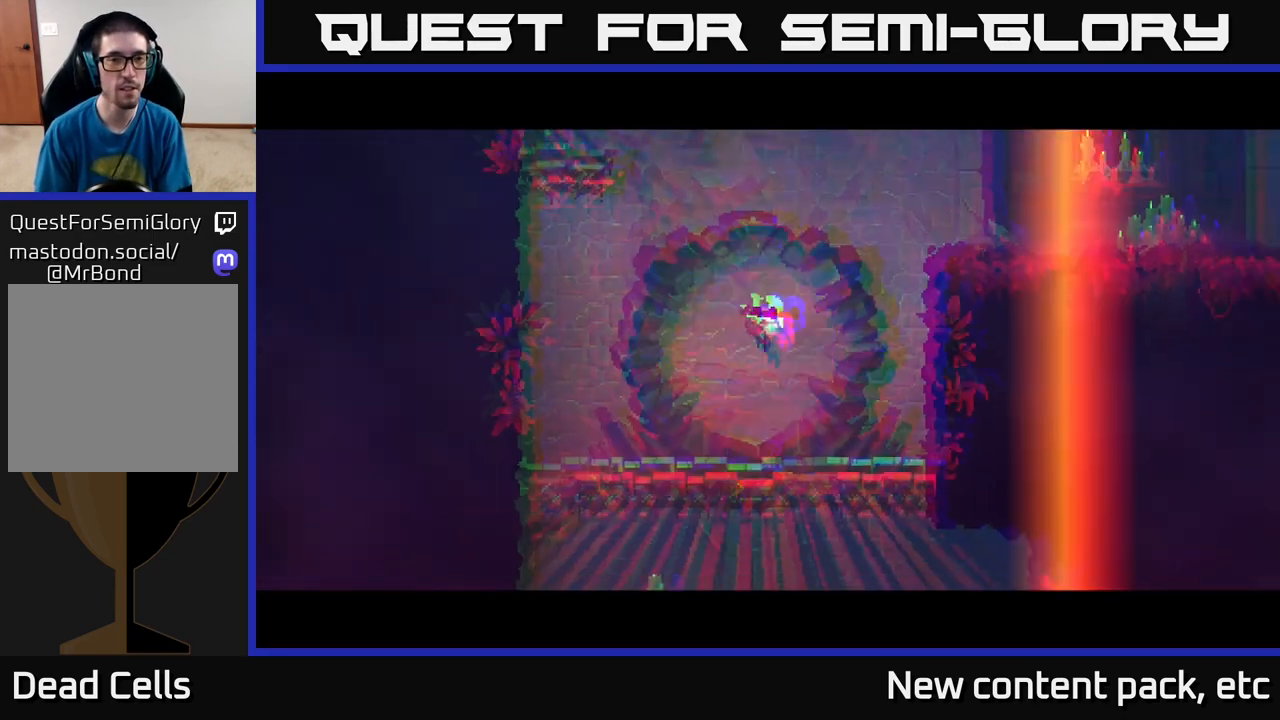
{"buttons": [], "left_stick": "center", "right_stick": "down", "events": [[200, "right_stick", "down"]]}
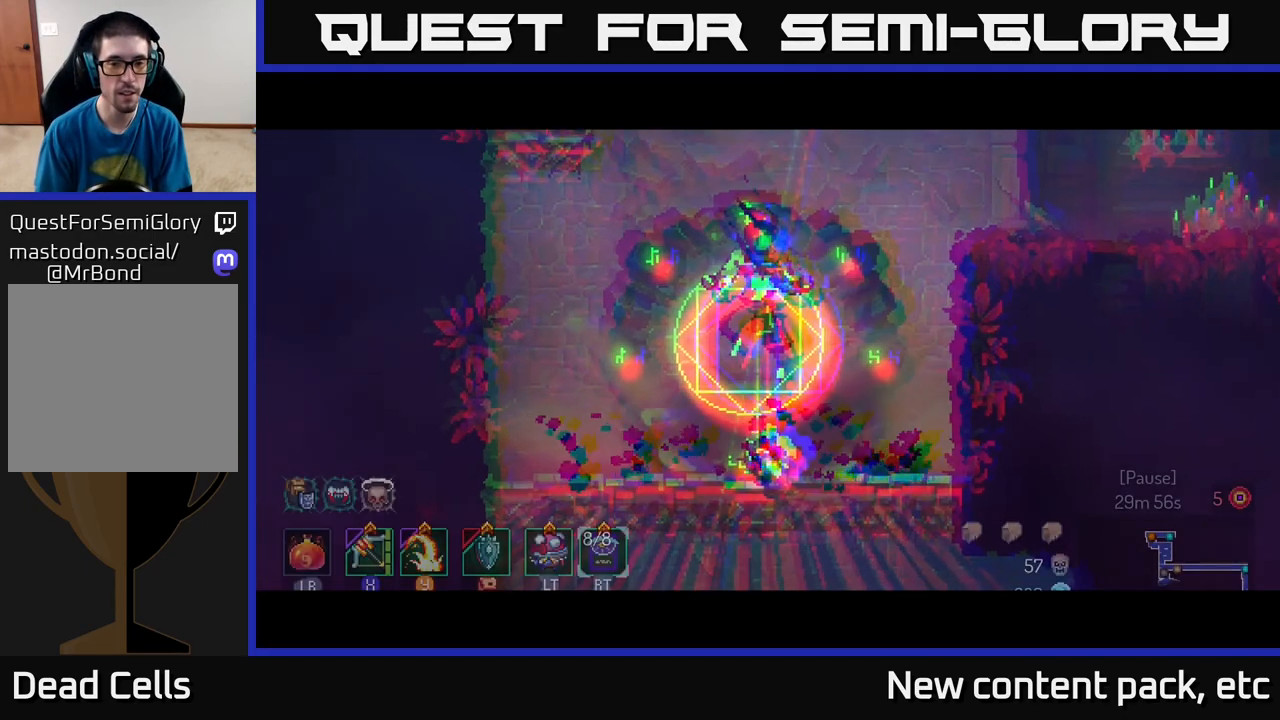
{"buttons": ["A"], "left_stick": "down", "right_stick": "center", "events": [[117, "right_stick", "center"], [167, "left_stick", "down"], [467, "A", "down"]]}
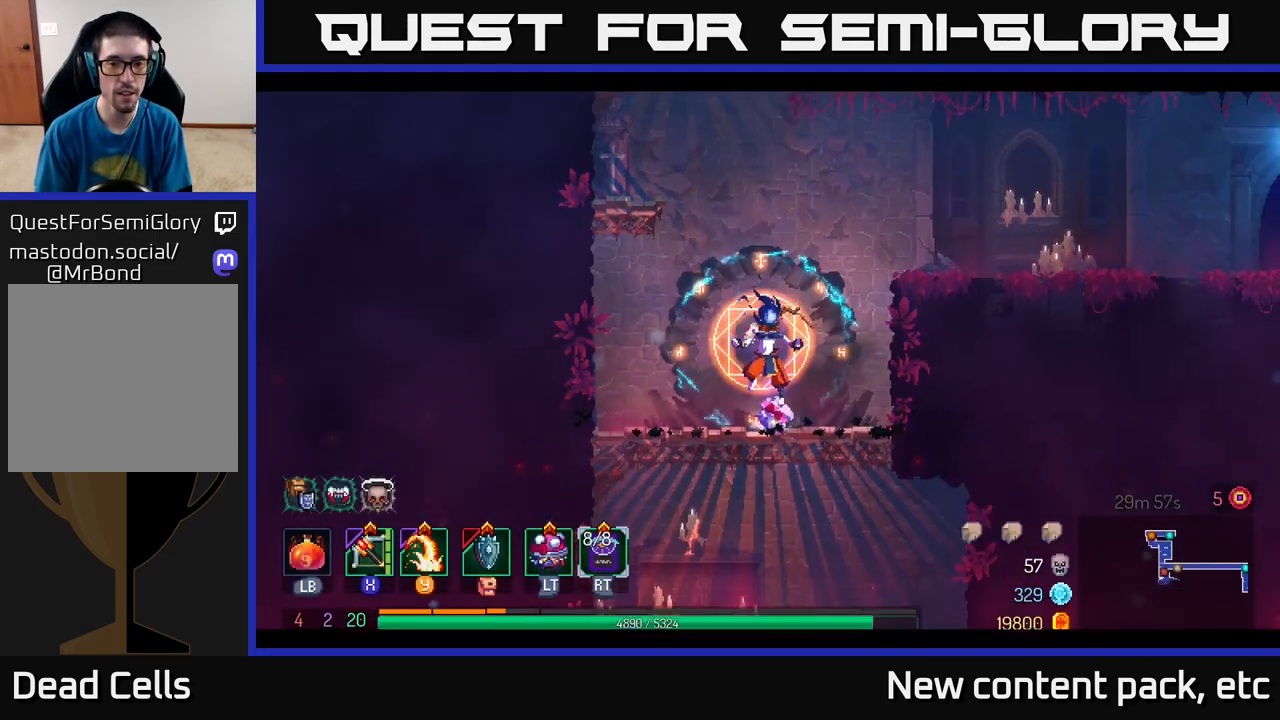
{"buttons": ["A"], "left_stick": "down", "right_stick": "center", "events": [[67, "A", "up"], [400, "A", "down"]]}
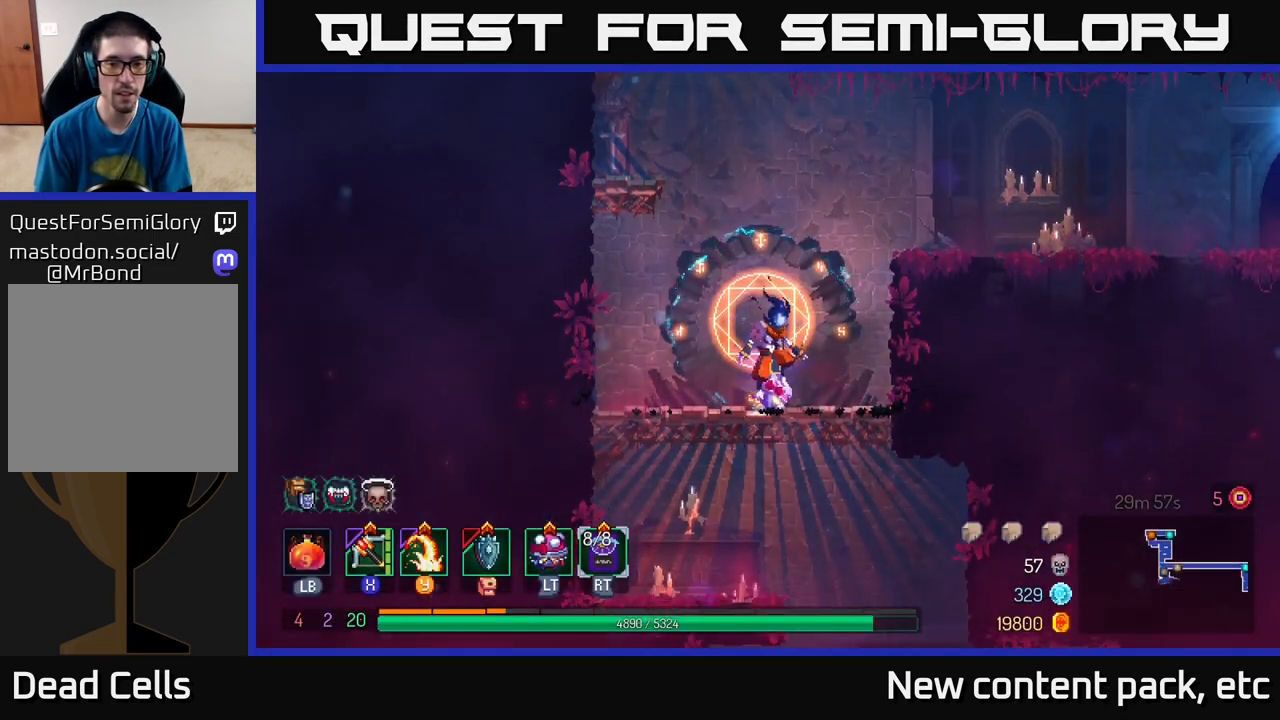
{"buttons": [], "left_stick": "center", "right_stick": "down", "events": [[17, "A", "up"], [167, "right_stick", "down"], [200, "left_stick", "left"], [350, "left_stick", "center"]]}
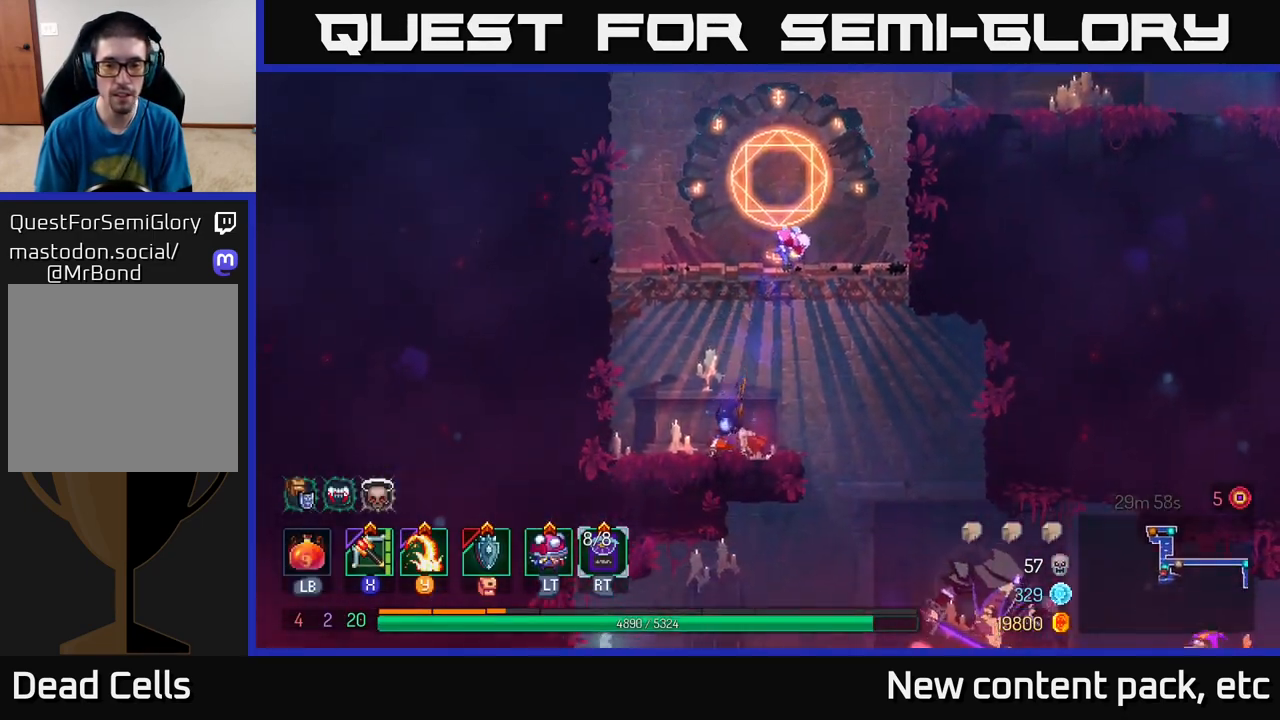
{"buttons": [], "left_stick": "right", "right_stick": "center", "events": [[33, "left_stick", "right"], [417, "left_stick", "center"], [467, "left_stick", "right"], [500, "right_stick", "center"]]}
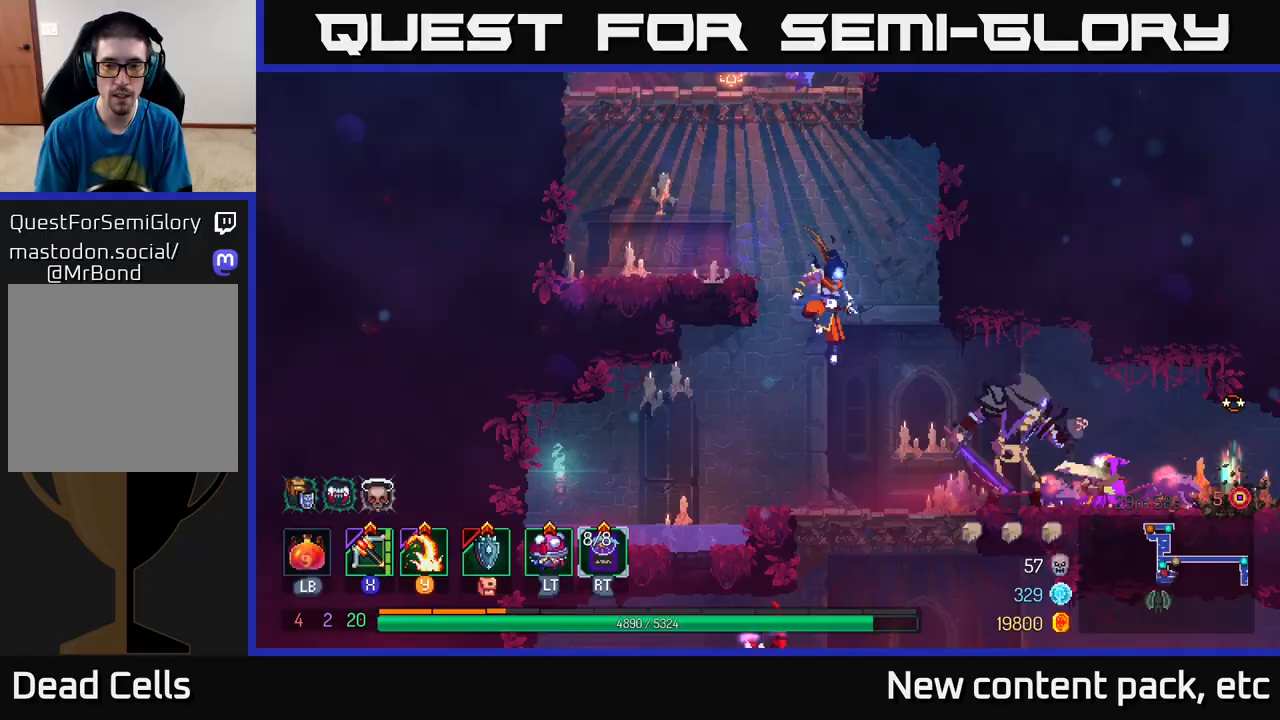
{"buttons": [], "left_stick": "right", "right_stick": "center", "events": [[217, "Y", "down"], [317, "Y", "up"]]}
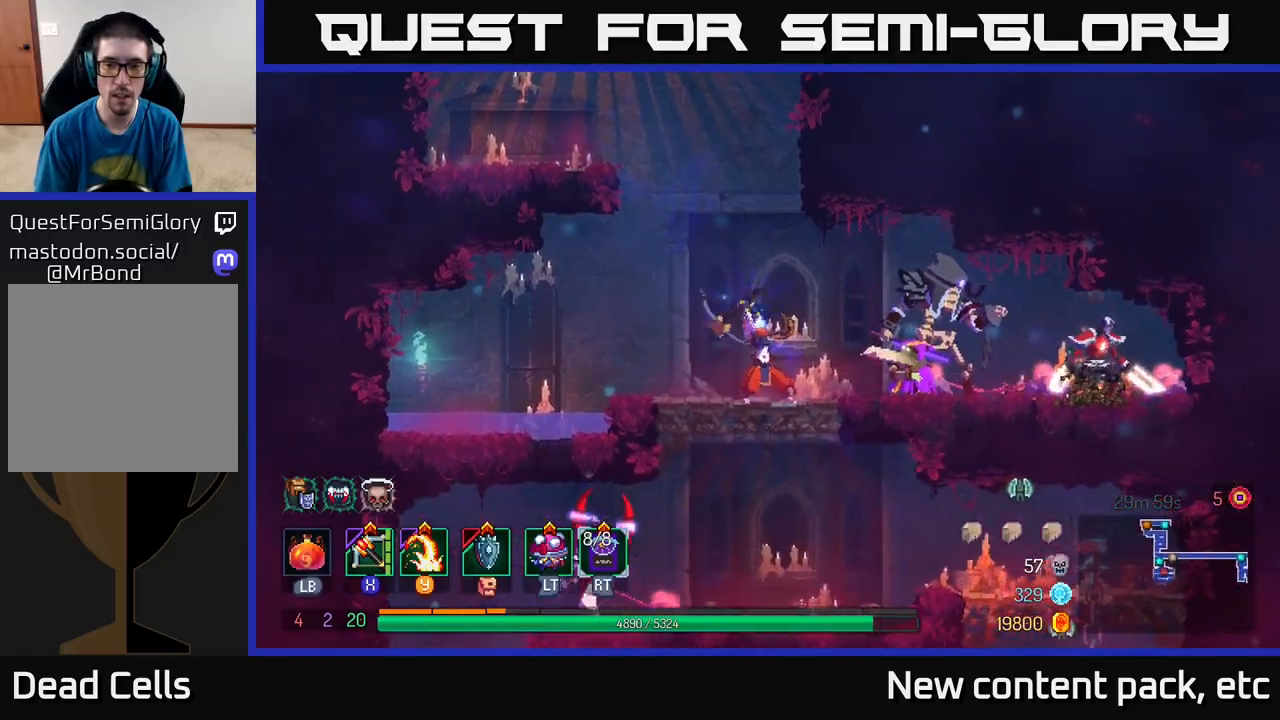
{"buttons": [], "left_stick": "center", "right_stick": "center", "events": [[317, "X", "down"], [350, "left_stick", "center"], [450, "X", "up"]]}
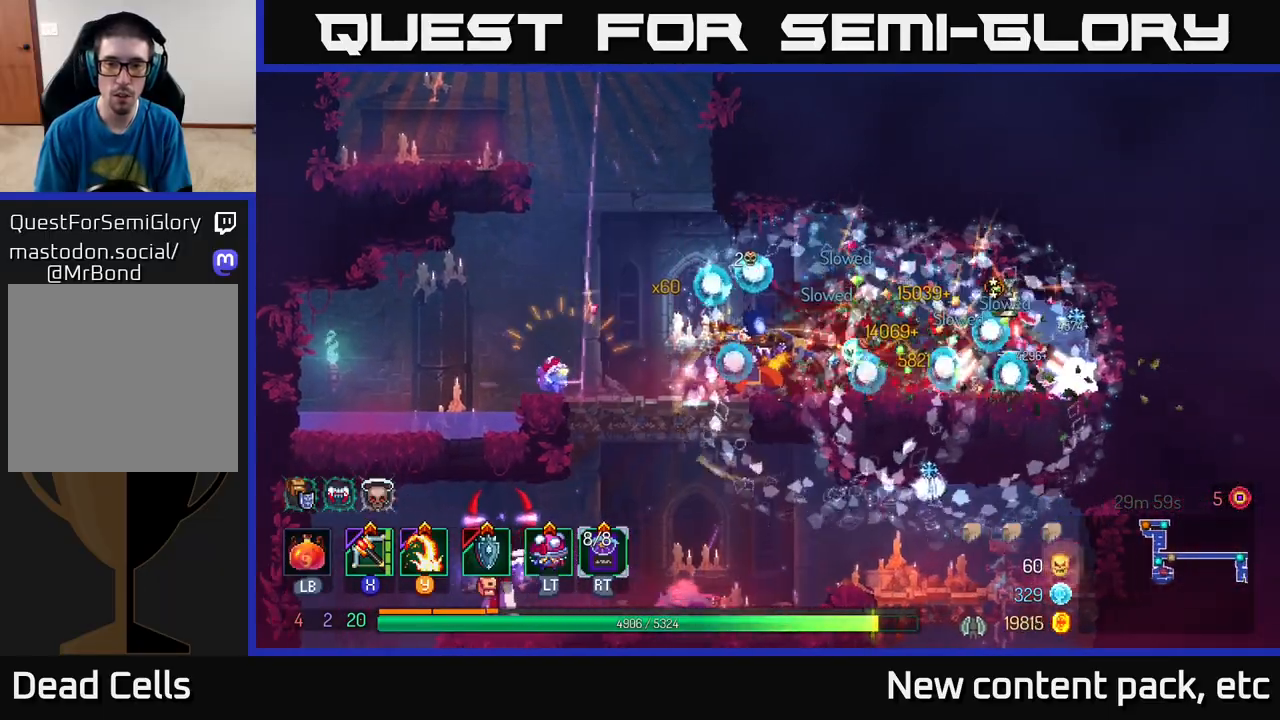
{"buttons": [], "left_stick": "center", "right_stick": "center", "events": []}
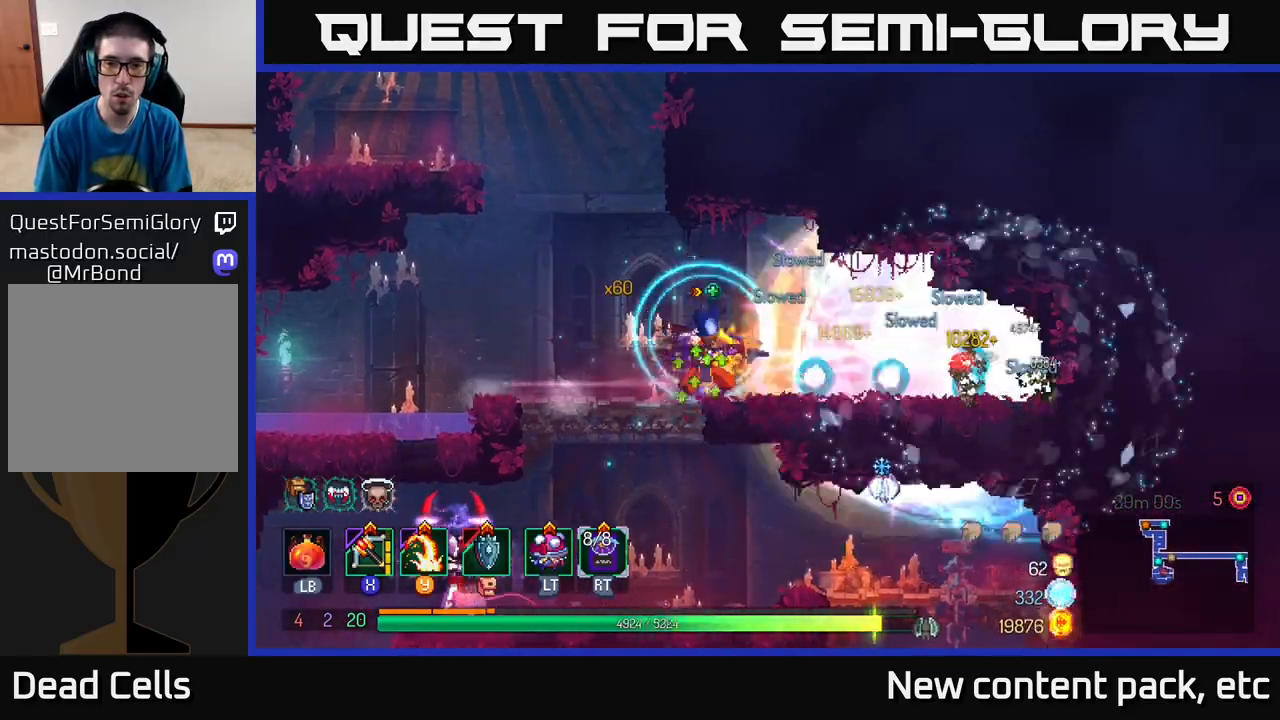
{"buttons": [], "left_stick": "left", "right_stick": "center", "events": [[67, "left_stick", "left"], [83, "B", "down"], [217, "B", "up"], [350, "left_stick", "center"], [500, "left_stick", "left"]]}
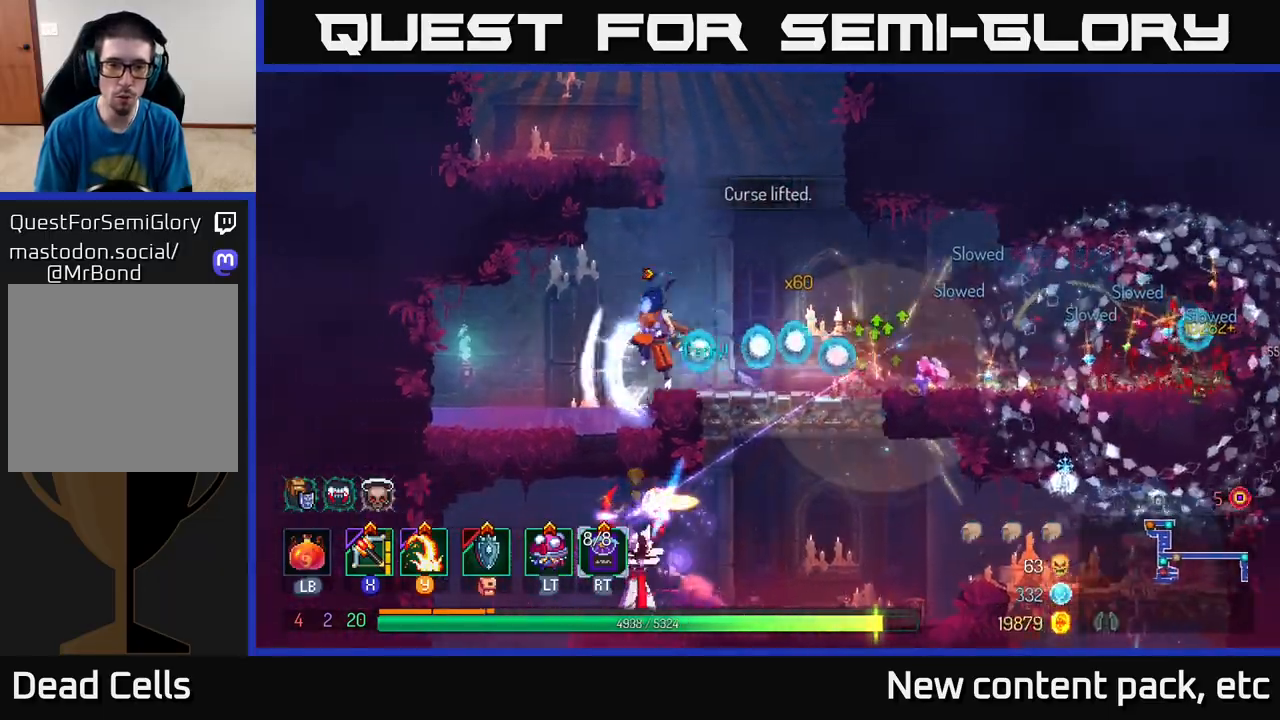
{"buttons": [], "left_stick": "center", "right_stick": "center", "events": [[33, "A", "down"], [150, "A", "up"], [250, "left_stick", "center"], [300, "left_stick", "right"], [450, "left_stick", "center"]]}
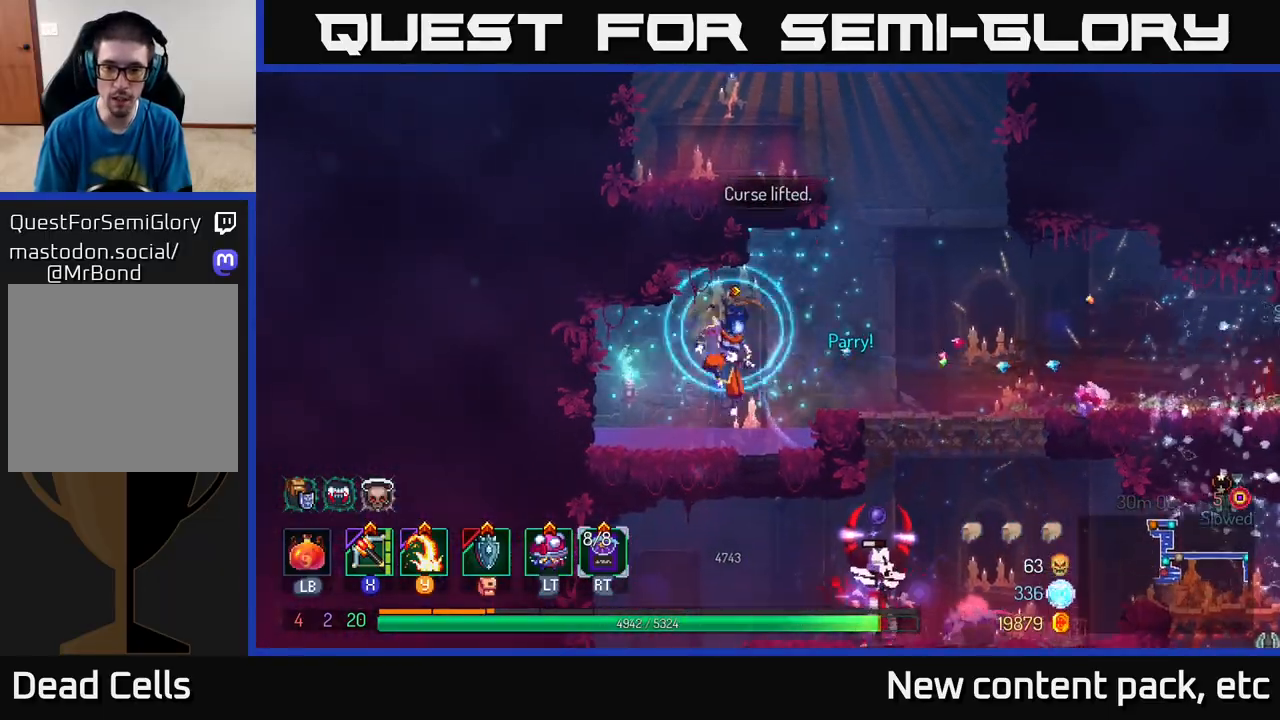
{"buttons": [], "left_stick": "right", "right_stick": "center", "events": [[17, "left_stick", "right"], [117, "A", "down"], [233, "A", "up"]]}
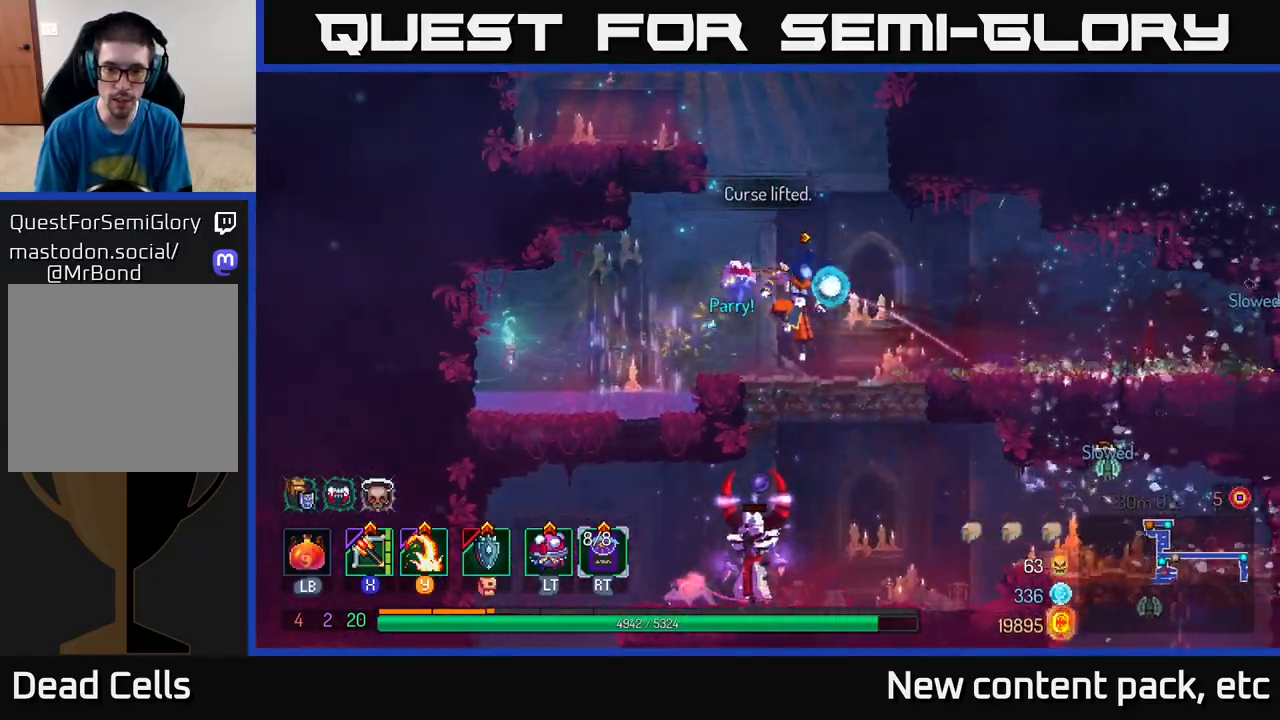
{"buttons": [], "left_stick": "down", "right_stick": "center", "events": [[33, "left_stick", "down"], [167, "A", "down"], [233, "A", "up"], [283, "A", "down"], [400, "A", "up"]]}
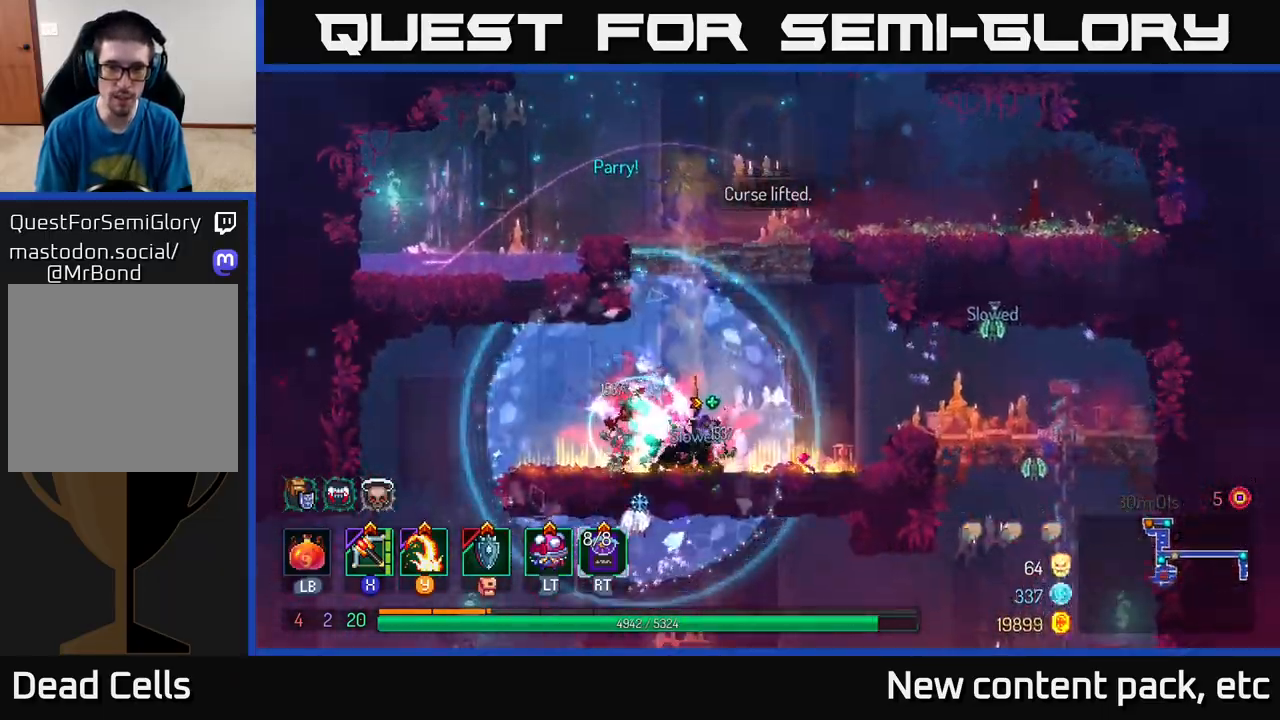
{"buttons": [], "left_stick": "left", "right_stick": "center", "events": [[83, "left_stick", "center"], [217, "left_stick", "left"], [300, "Y", "down"], [400, "Y", "up"]]}
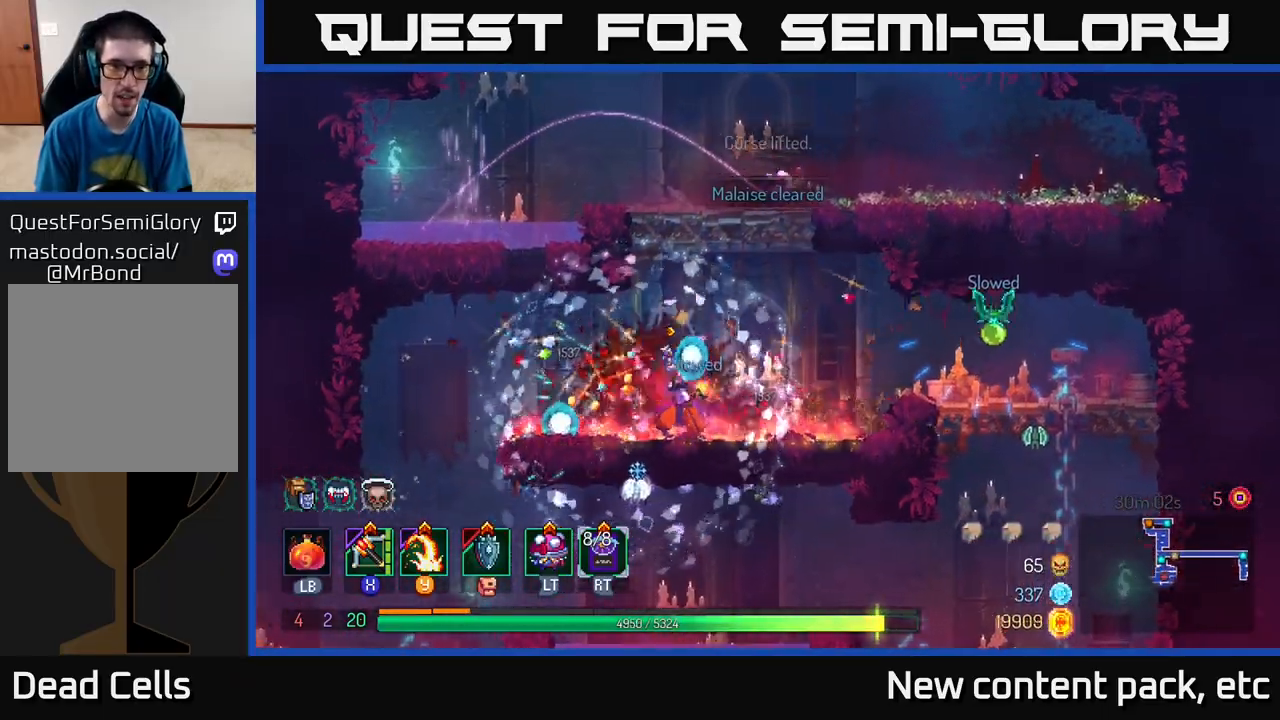
{"buttons": ["X"], "left_stick": "right", "right_stick": "center", "events": [[217, "left_stick", "center"], [400, "left_stick", "right"], [450, "X", "down"]]}
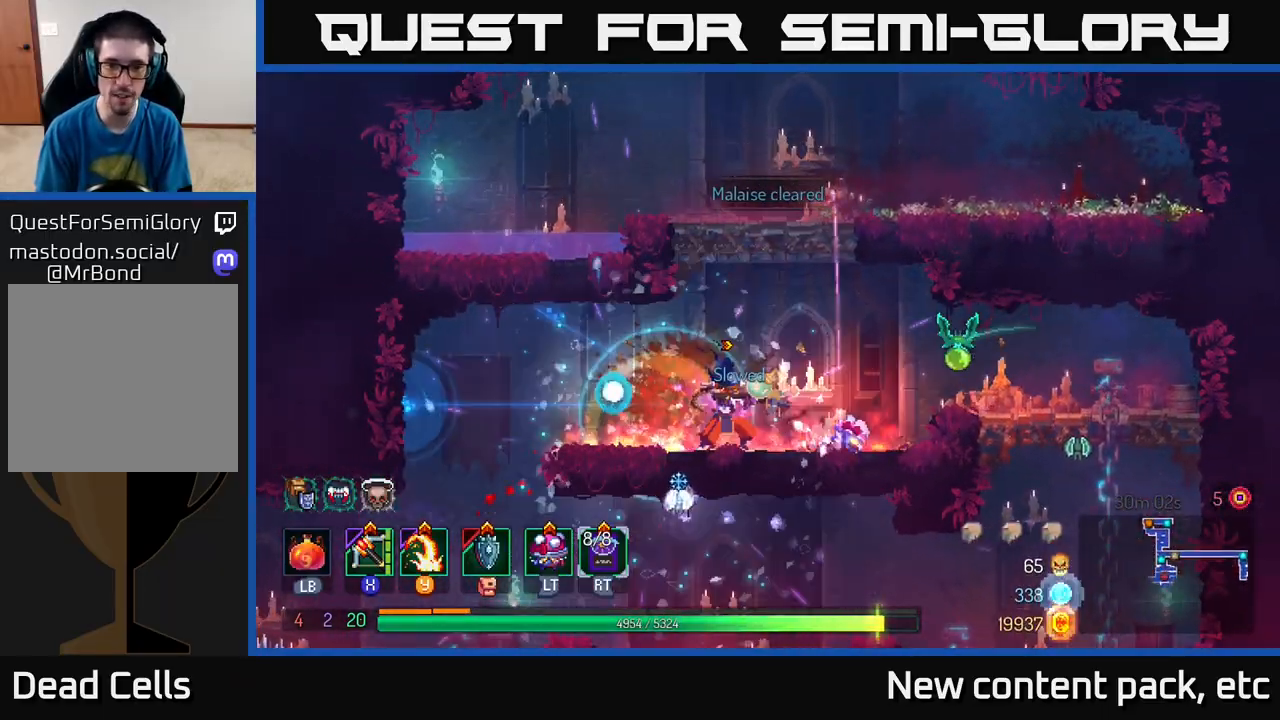
{"buttons": [], "left_stick": "center", "right_stick": "center", "events": [[50, "X", "up"], [417, "left_stick", "center"]]}
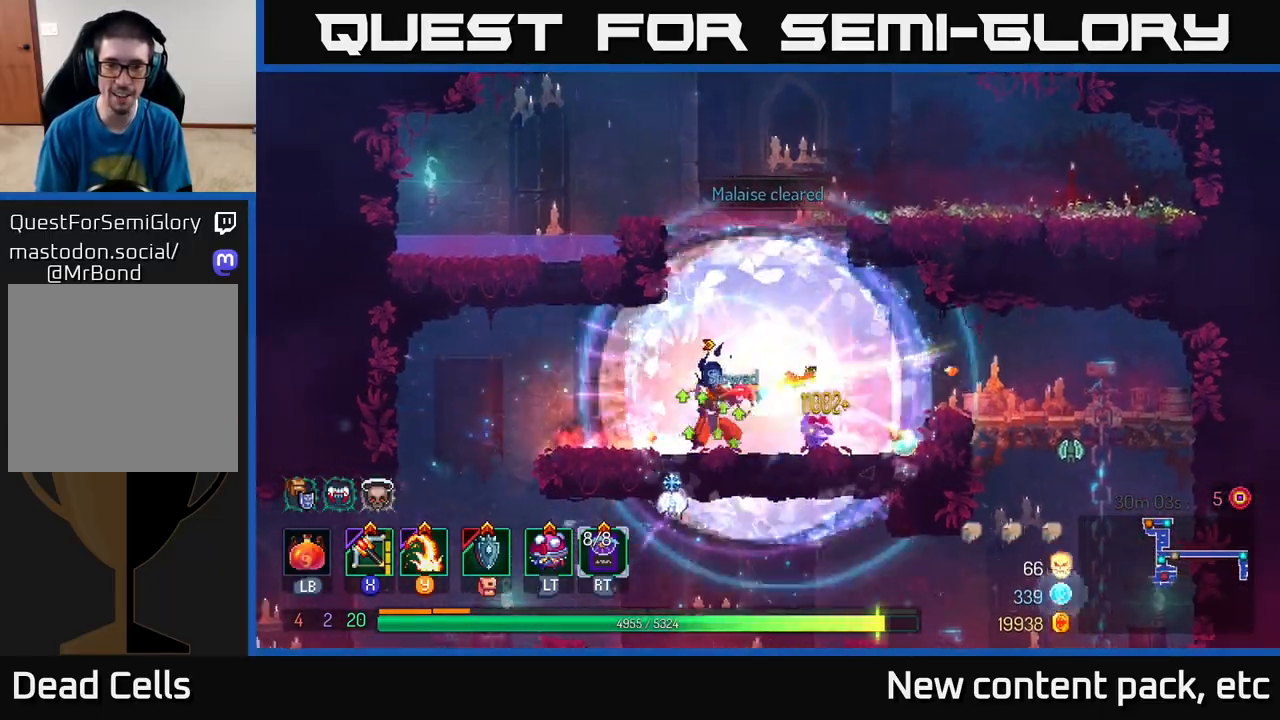
{"buttons": [], "left_stick": "left", "right_stick": "center", "events": [[133, "left_stick", "left"], [333, "left_stick", "up-left"], [400, "left_stick", "left"]]}
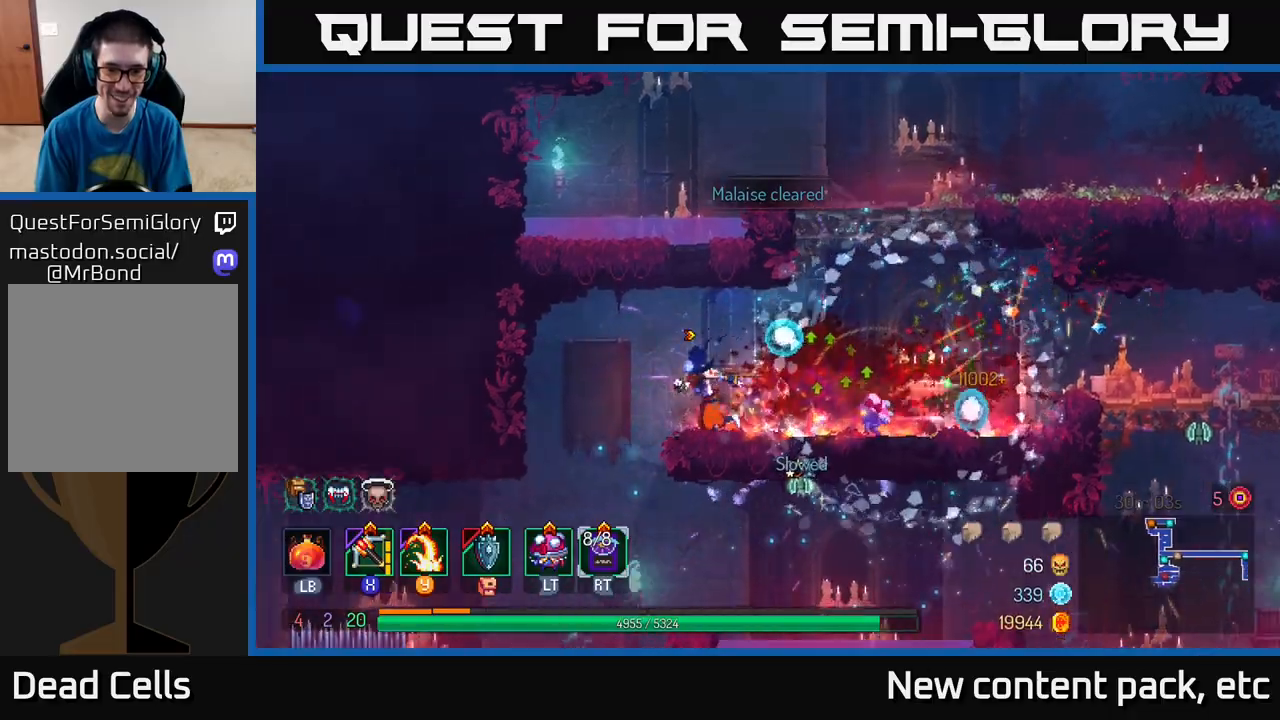
{"buttons": ["Y"], "left_stick": "right", "right_stick": "center", "events": [[250, "left_stick", "right"], [433, "Y", "down"]]}
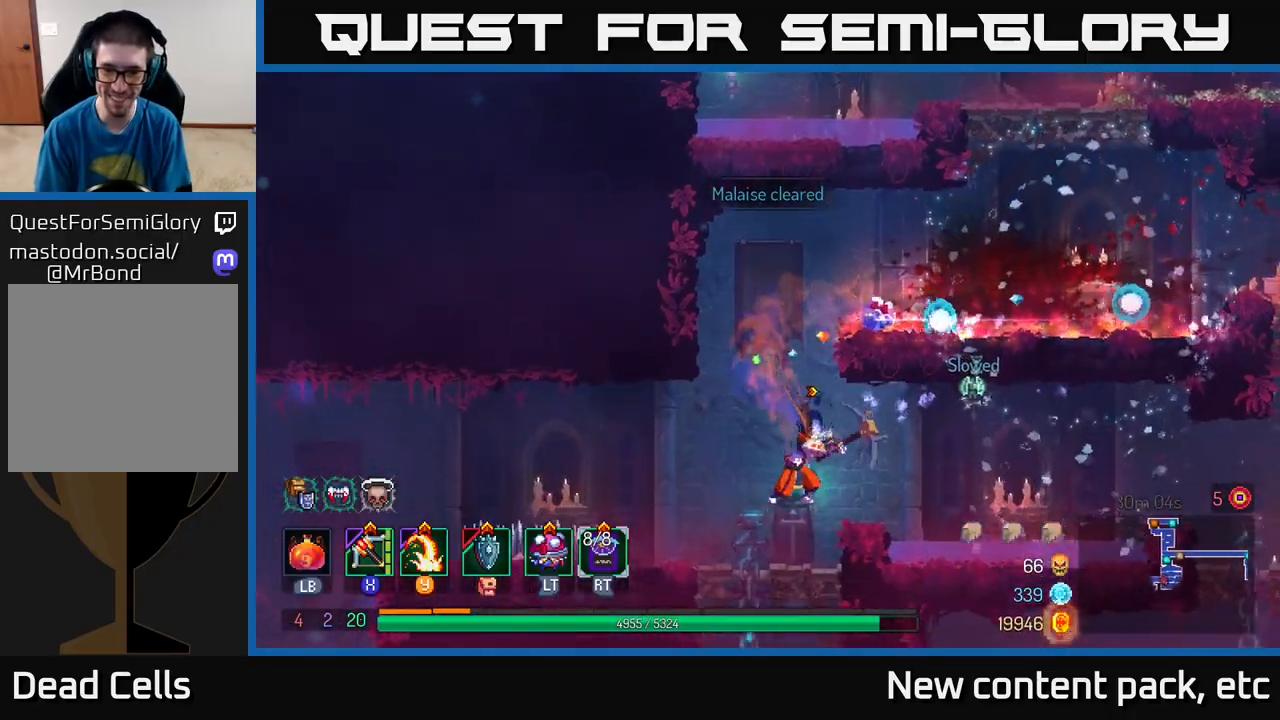
{"buttons": [], "left_stick": "center", "right_stick": "center", "events": [[17, "Y", "up"], [333, "left_stick", "center"]]}
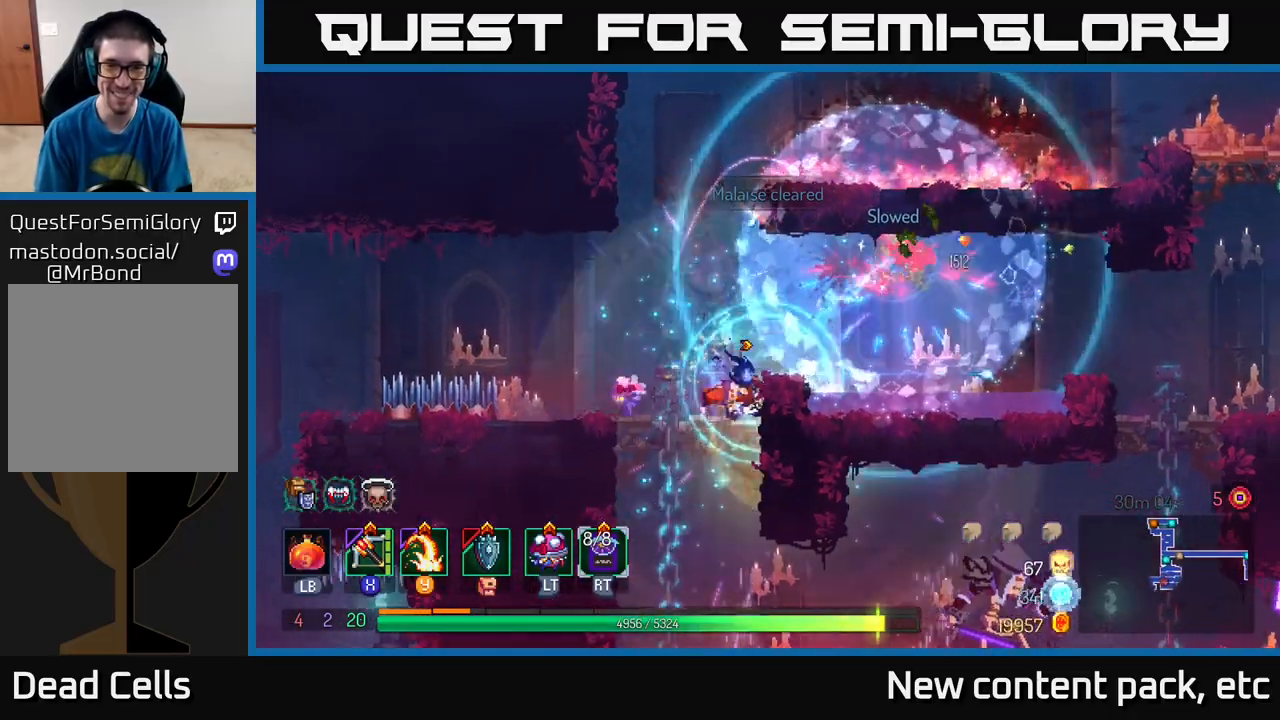
{"buttons": [], "left_stick": "right", "right_stick": "center", "events": [[17, "left_stick", "right"], [67, "A", "down"], [167, "A", "up"]]}
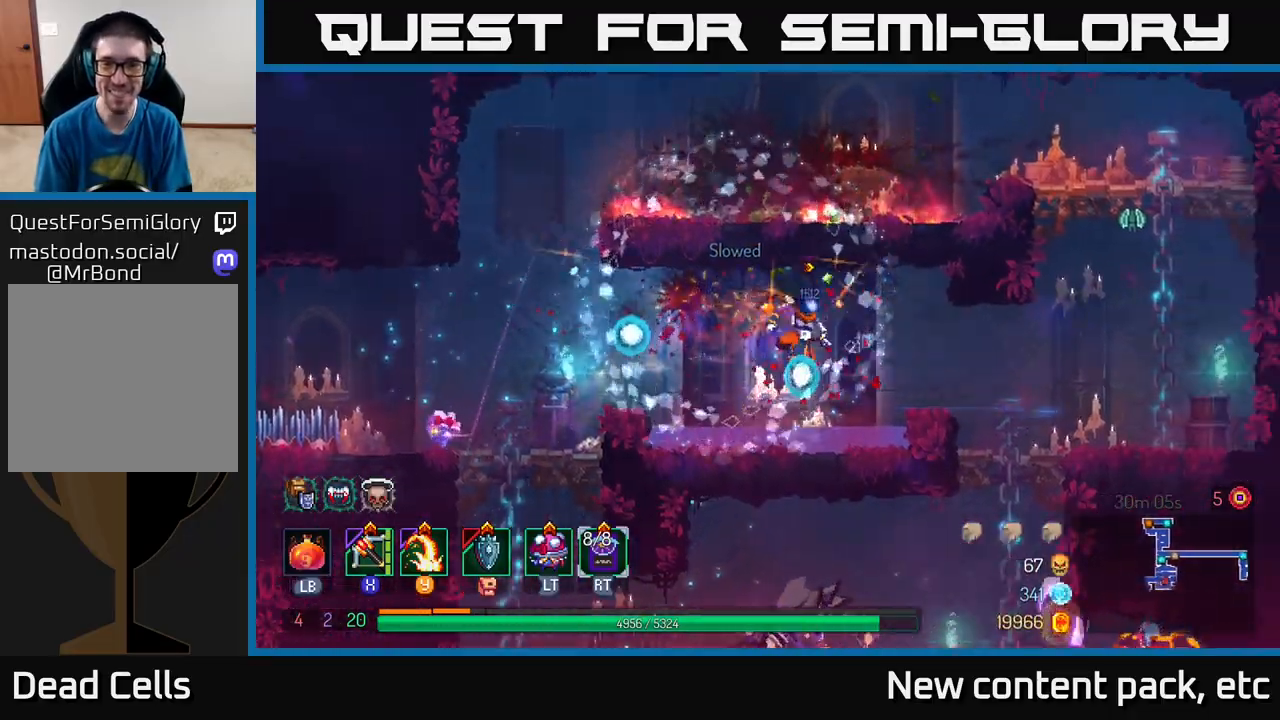
{"buttons": ["Y"], "left_stick": "right", "right_stick": "center", "events": [[167, "A", "down"], [267, "A", "up"], [467, "Y", "down"]]}
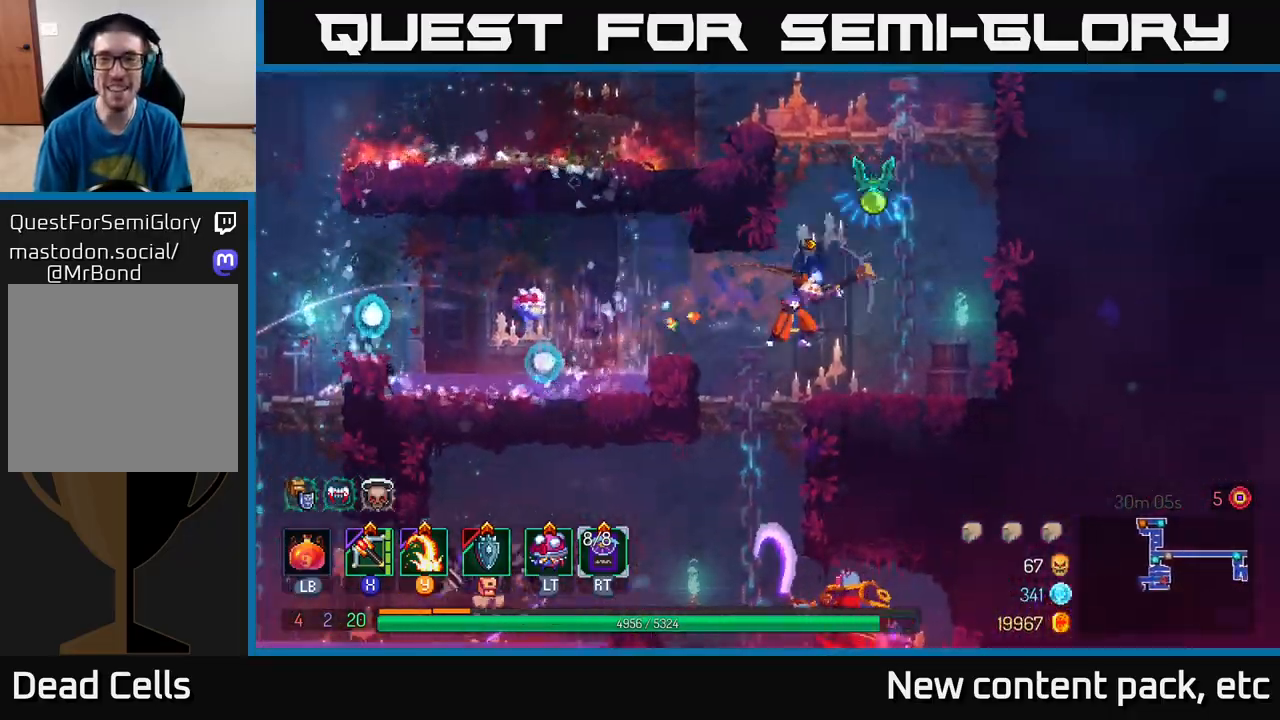
{"buttons": [], "left_stick": "center", "right_stick": "center", "events": [[67, "Y", "up"], [200, "left_stick", "center"]]}
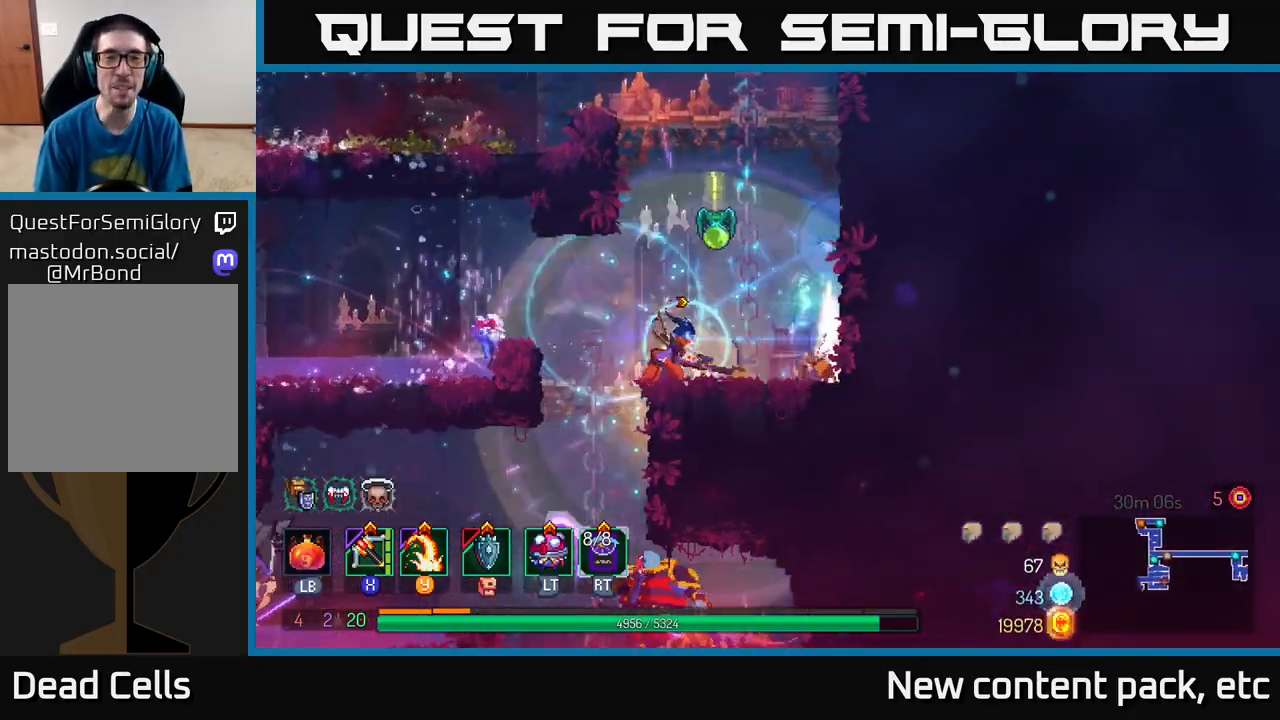
{"buttons": [], "left_stick": "right", "right_stick": "center", "events": [[250, "Y", "down"], [333, "Y", "up"], [467, "left_stick", "right"]]}
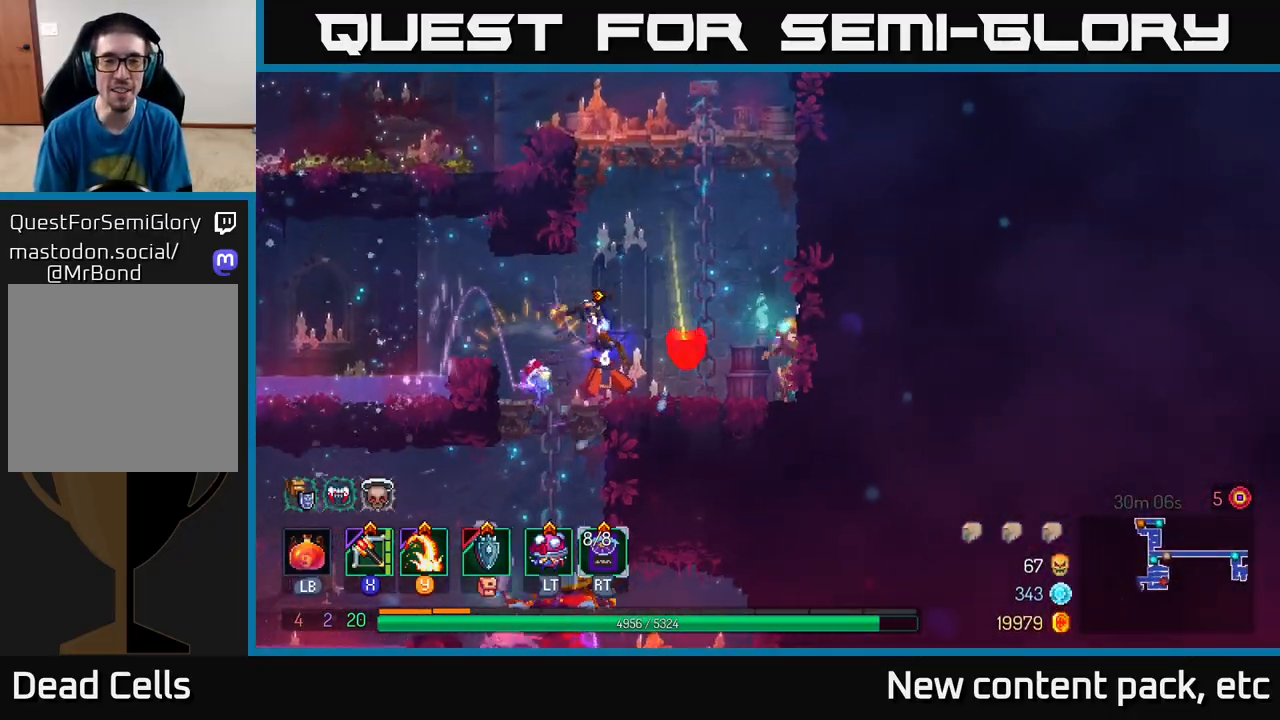
{"buttons": [], "left_stick": "right", "right_stick": "center", "events": [[283, "left_stick", "center"], [400, "X", "down"], [417, "left_stick", "right"], [483, "X", "up"]]}
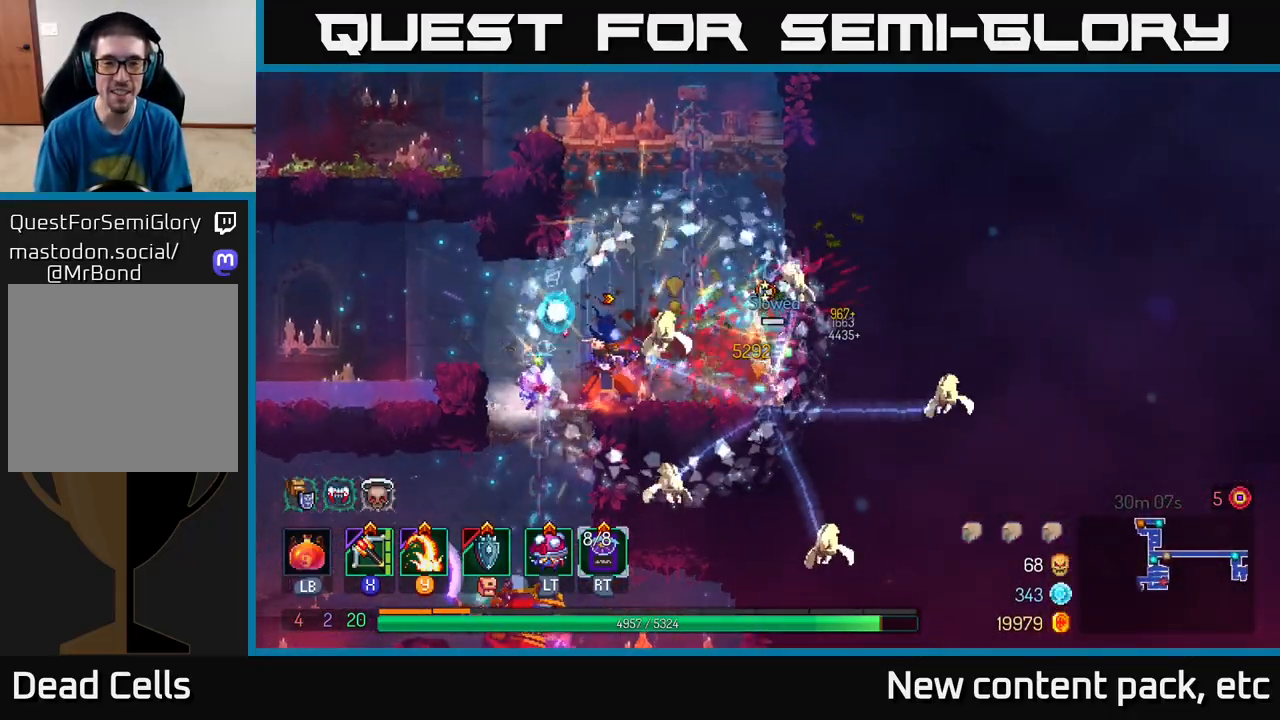
{"buttons": [], "left_stick": "right", "right_stick": "center", "events": []}
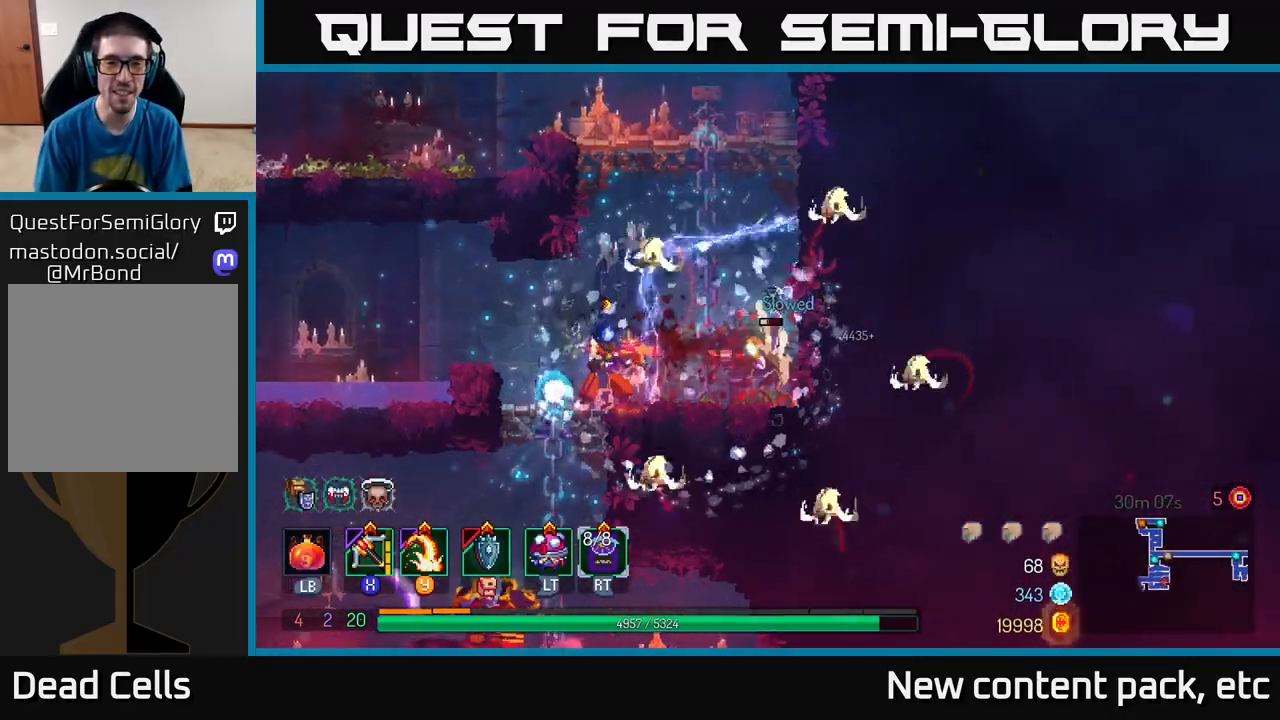
{"buttons": [], "left_stick": "left", "right_stick": "center", "events": [[33, "left_stick", "center"], [200, "left_stick", "left"], [350, "B", "down"], [483, "B", "up"]]}